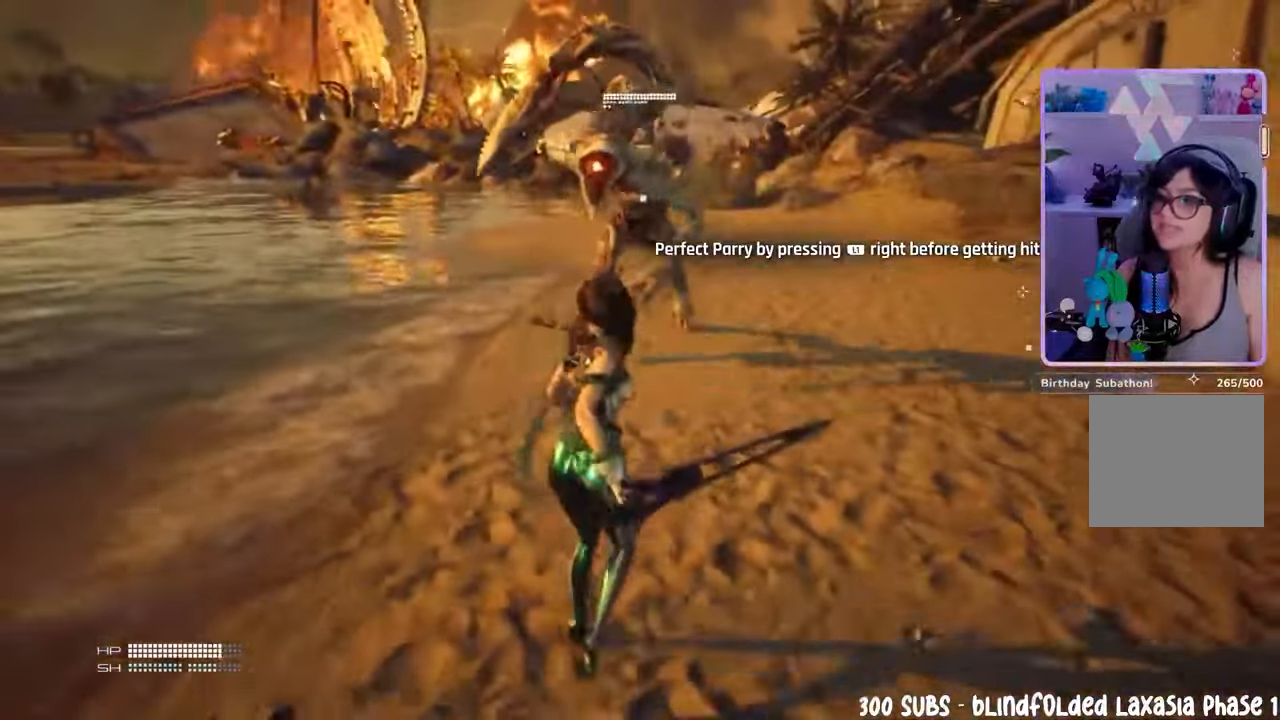
Gameplay with a controller (PlayStation layout); each line is a JSON object with the inputs held at the frame after it (dt_ms = milliseconds from this image to that frame). "events" lists button and stick changes between this image and that frame as [ms after this image, input, new state], when the widget could be followed in between. Not read: L2 SQUARE.
{"dt_ms": 500, "buttons": [], "left_stick": "center", "right_stick": "center", "events": [[67, "left_stick", "down-left"], [267, "left_stick", "center"]]}
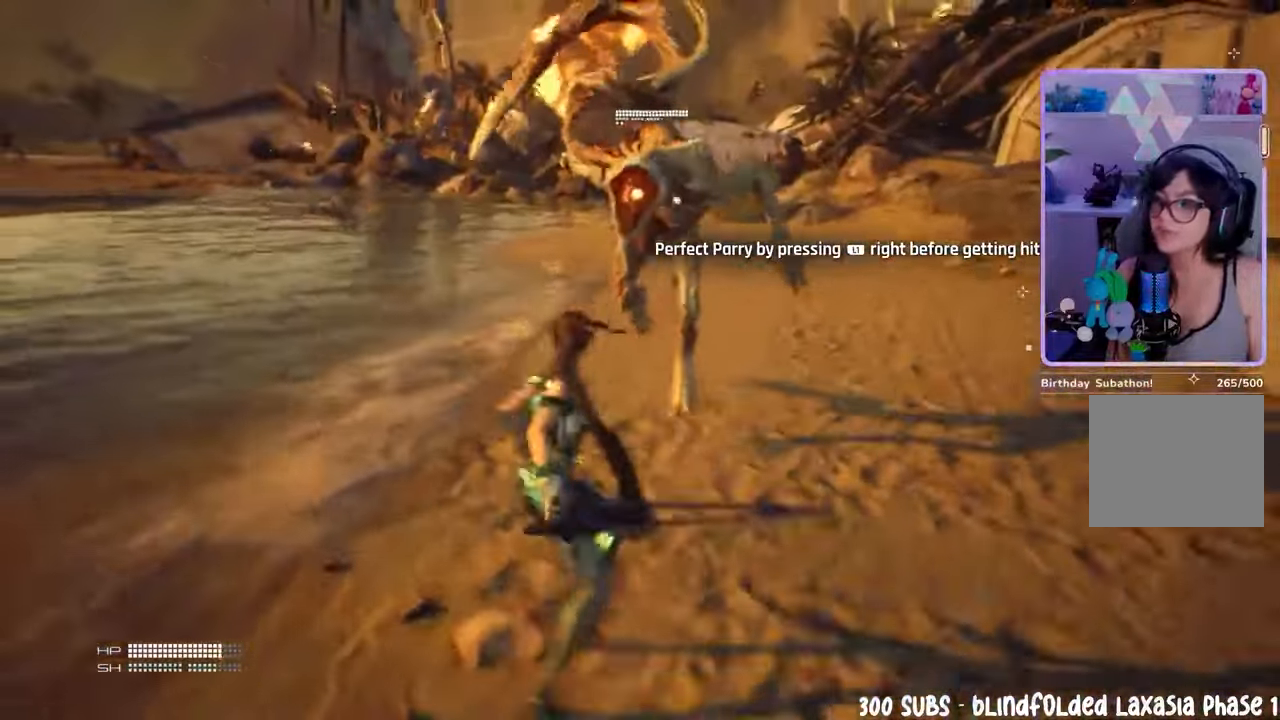
{"dt_ms": 500, "buttons": [], "left_stick": "center", "right_stick": "center", "events": []}
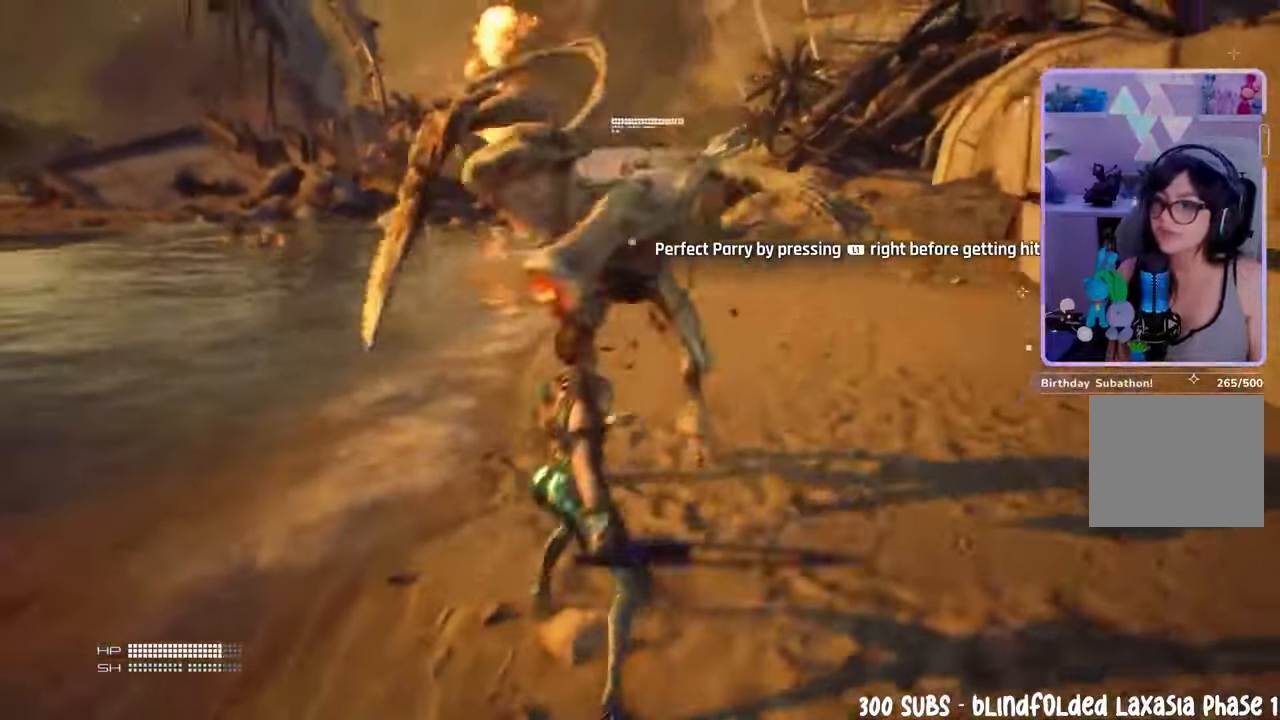
{"dt_ms": 500, "buttons": [], "left_stick": "left", "right_stick": "center", "events": [[233, "left_stick", "left"]]}
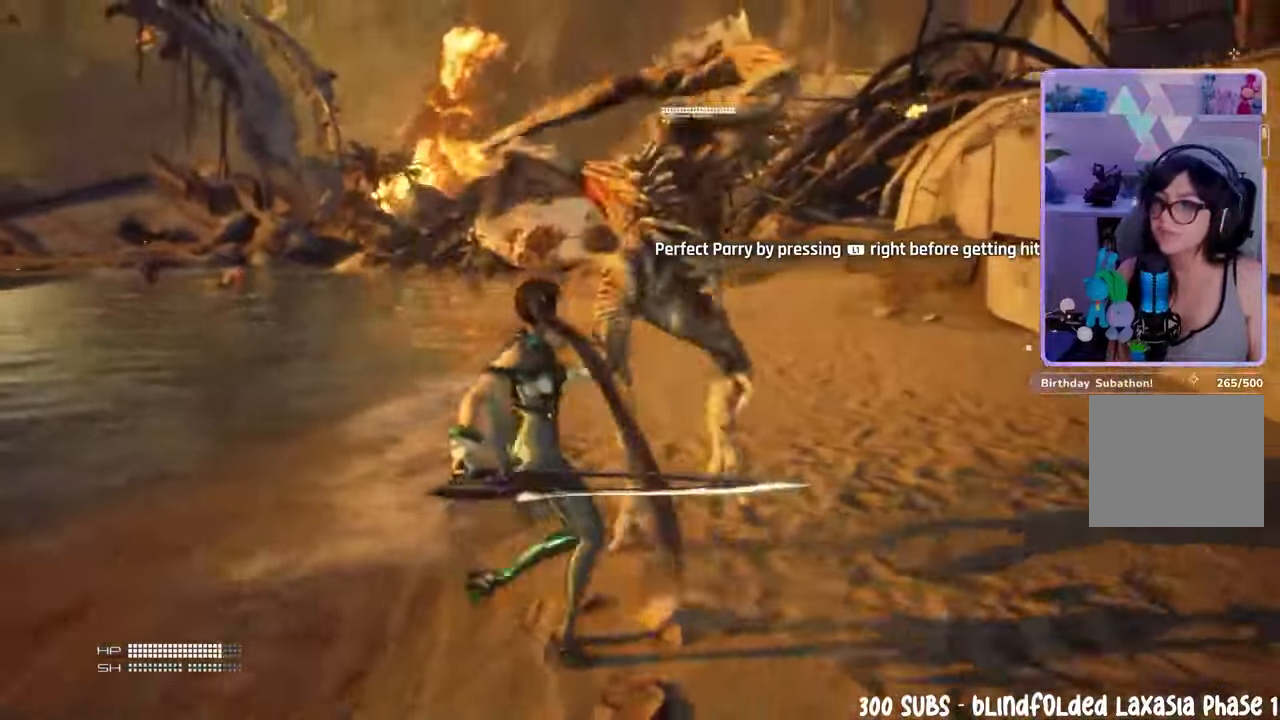
{"dt_ms": 500, "buttons": [], "left_stick": "up-left", "right_stick": "center", "events": [[167, "L1", "down"], [300, "L1", "up"], [400, "L1", "down"], [467, "left_stick", "up-left"], [500, "L1", "up"]]}
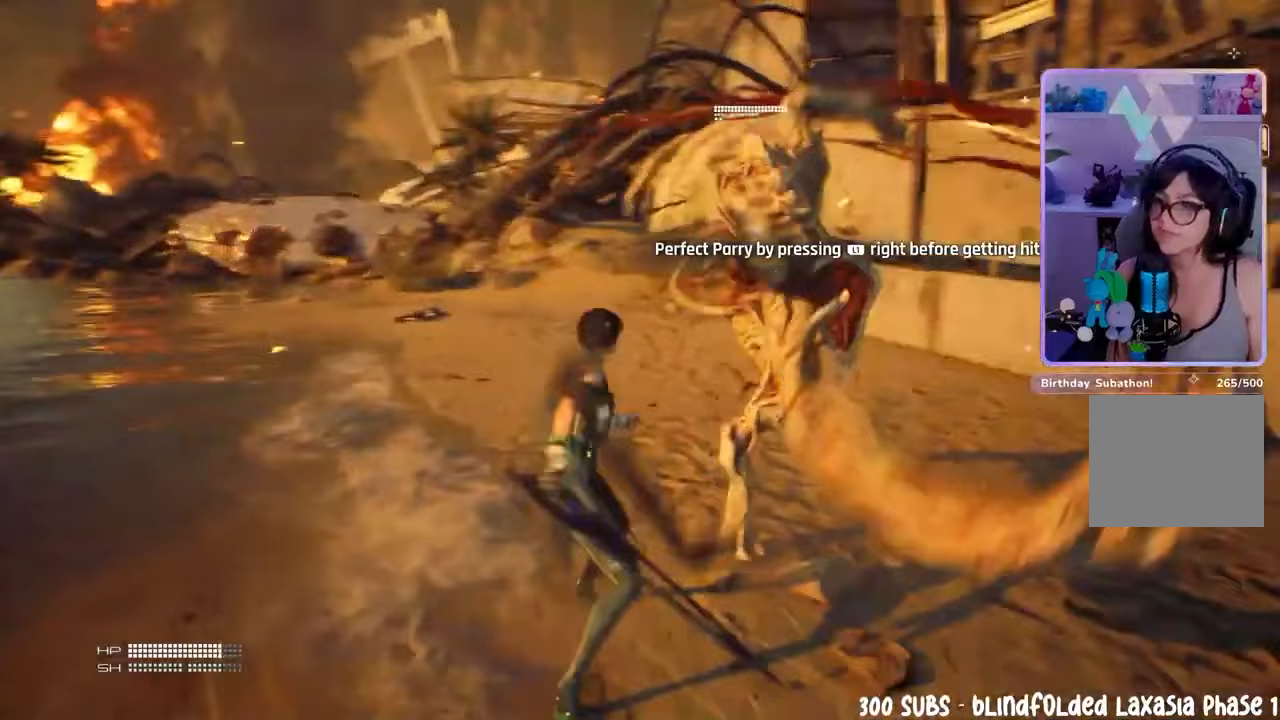
{"dt_ms": 500, "buttons": [], "left_stick": "up-left", "right_stick": "center", "events": [[233, "L1", "down"], [367, "L1", "up"]]}
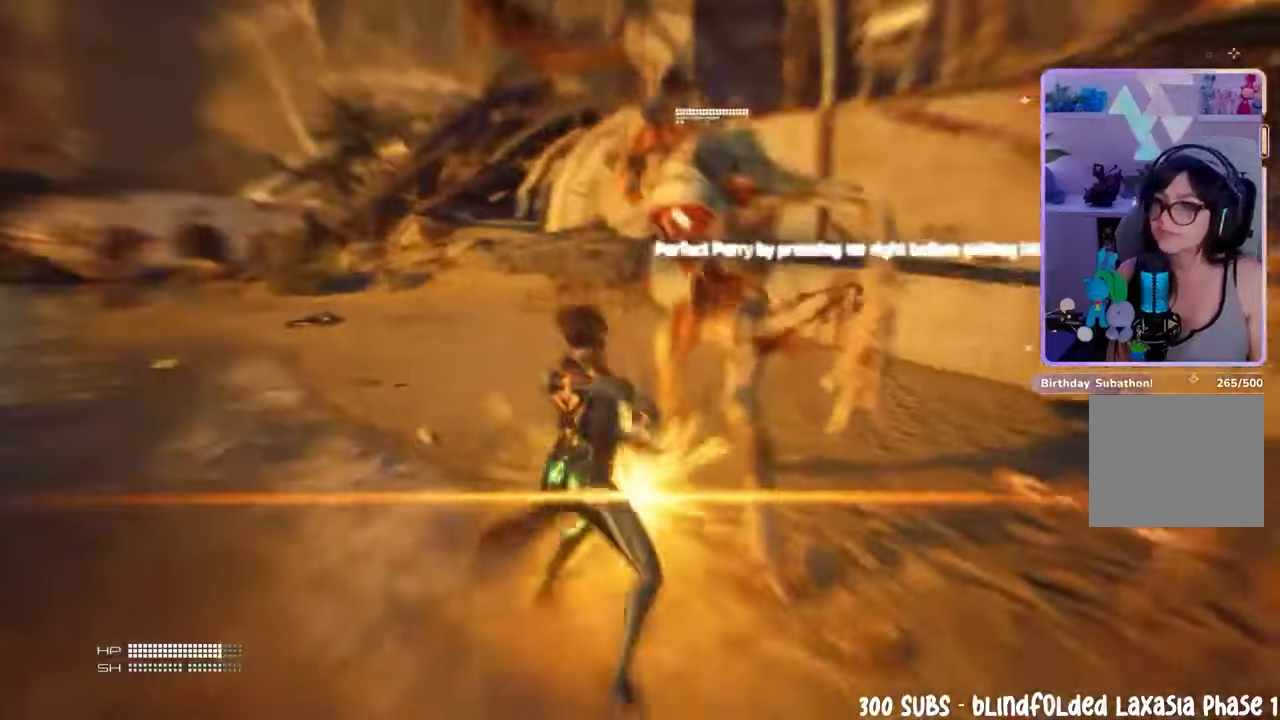
{"dt_ms": 500, "buttons": [], "left_stick": "up-left", "right_stick": "center", "events": []}
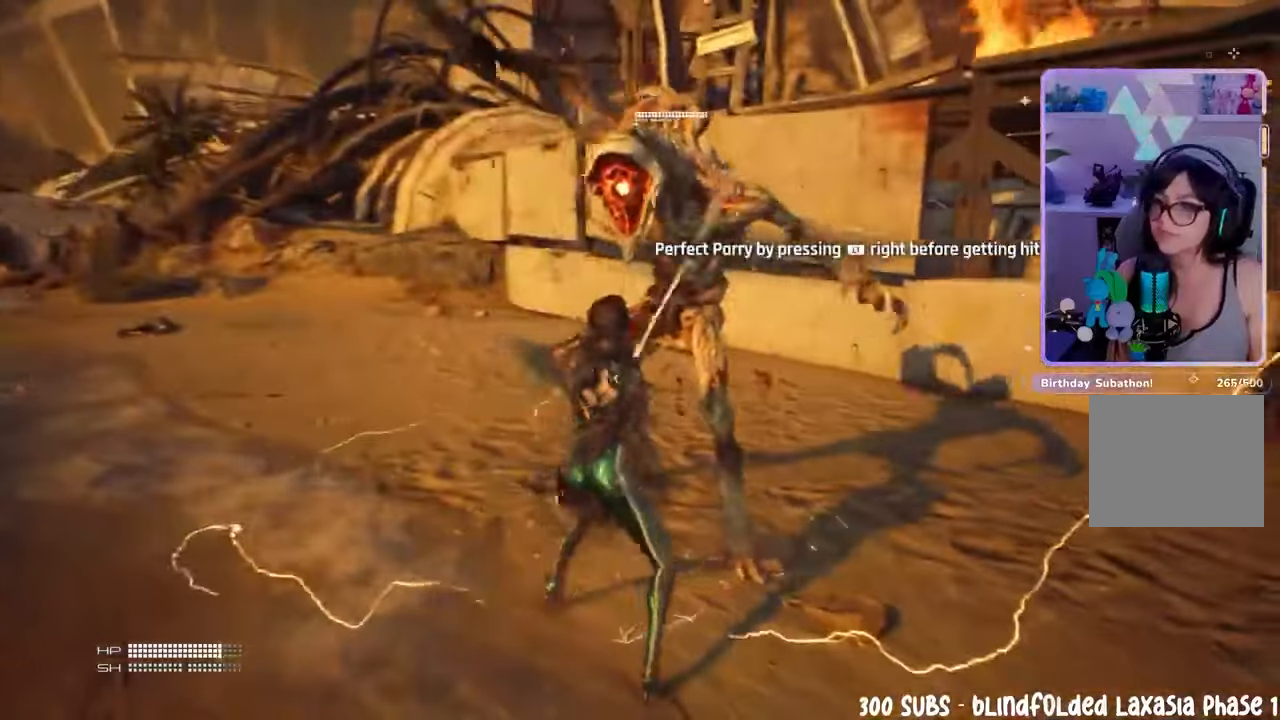
{"dt_ms": 500, "buttons": [], "left_stick": "up", "right_stick": "center"}
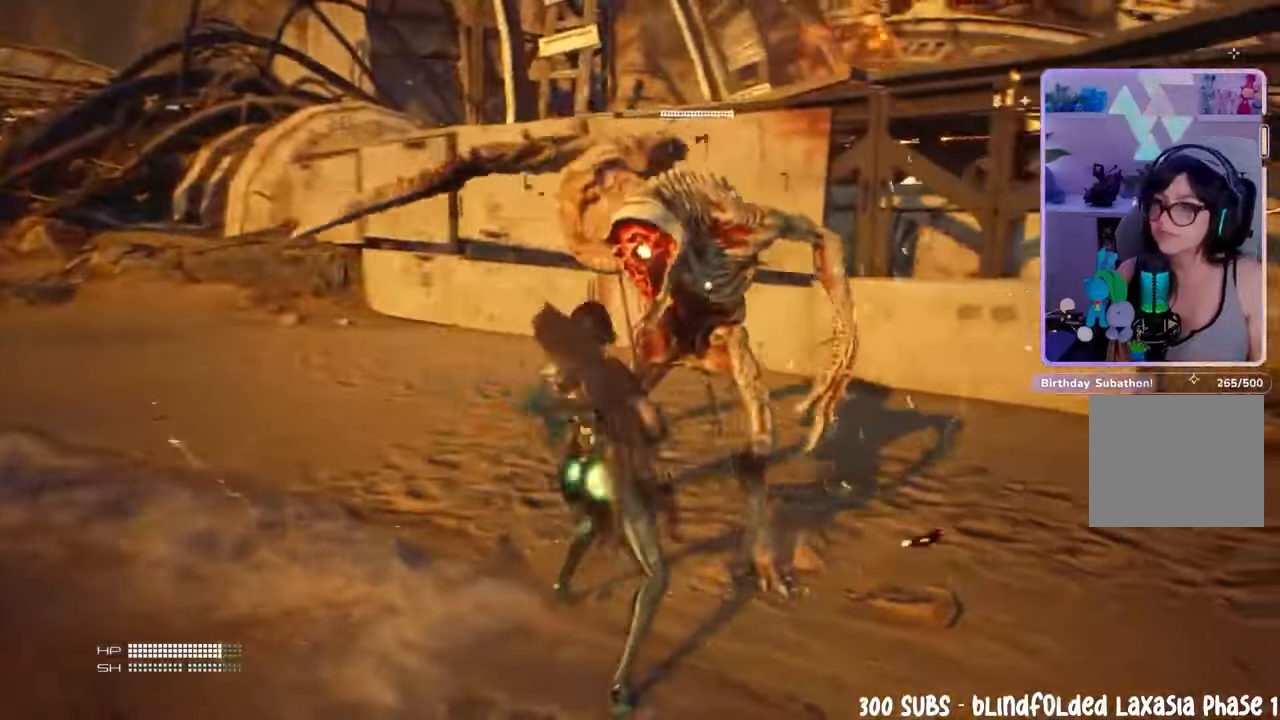
{"dt_ms": 1000, "buttons": [], "left_stick": "up", "right_stick": "center", "events": [[233, "R1", "down"], [333, "R1", "up"], [400, "R1", "down"], [533, "R1", "up"]]}
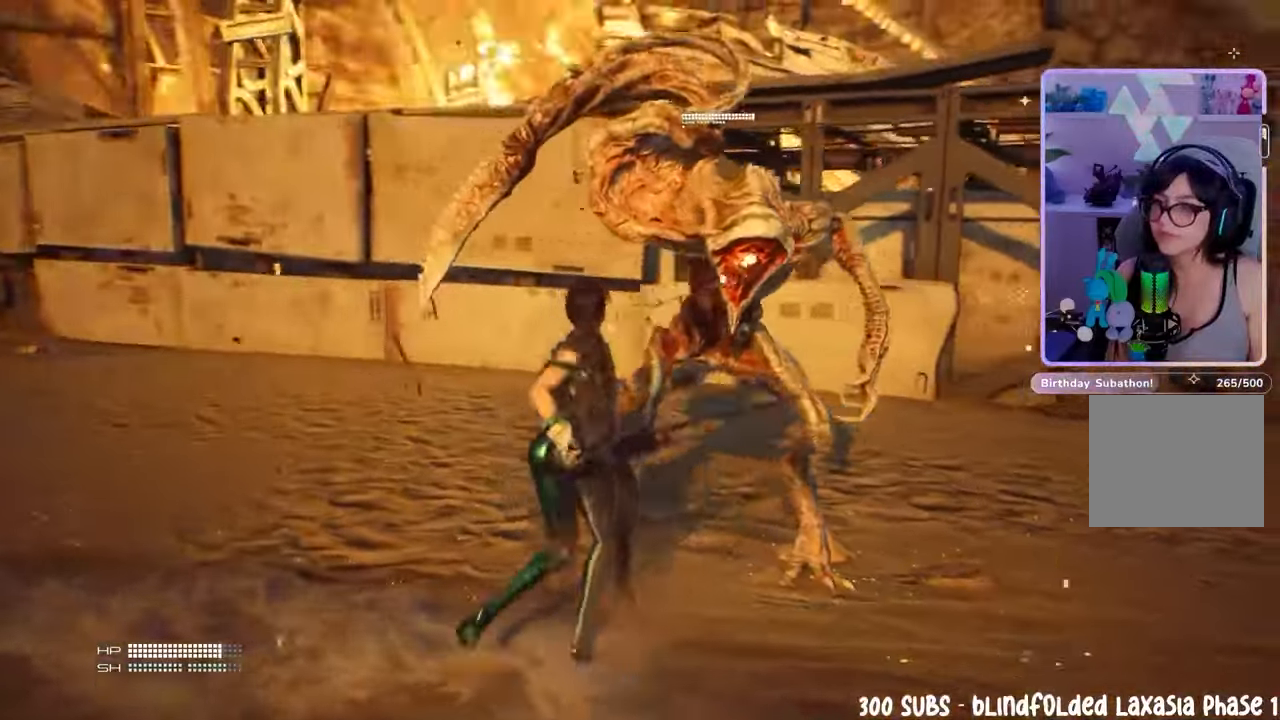
{"dt_ms": 500, "buttons": [], "left_stick": "up-right", "right_stick": "center", "events": [[300, "left_stick", "up-right"]]}
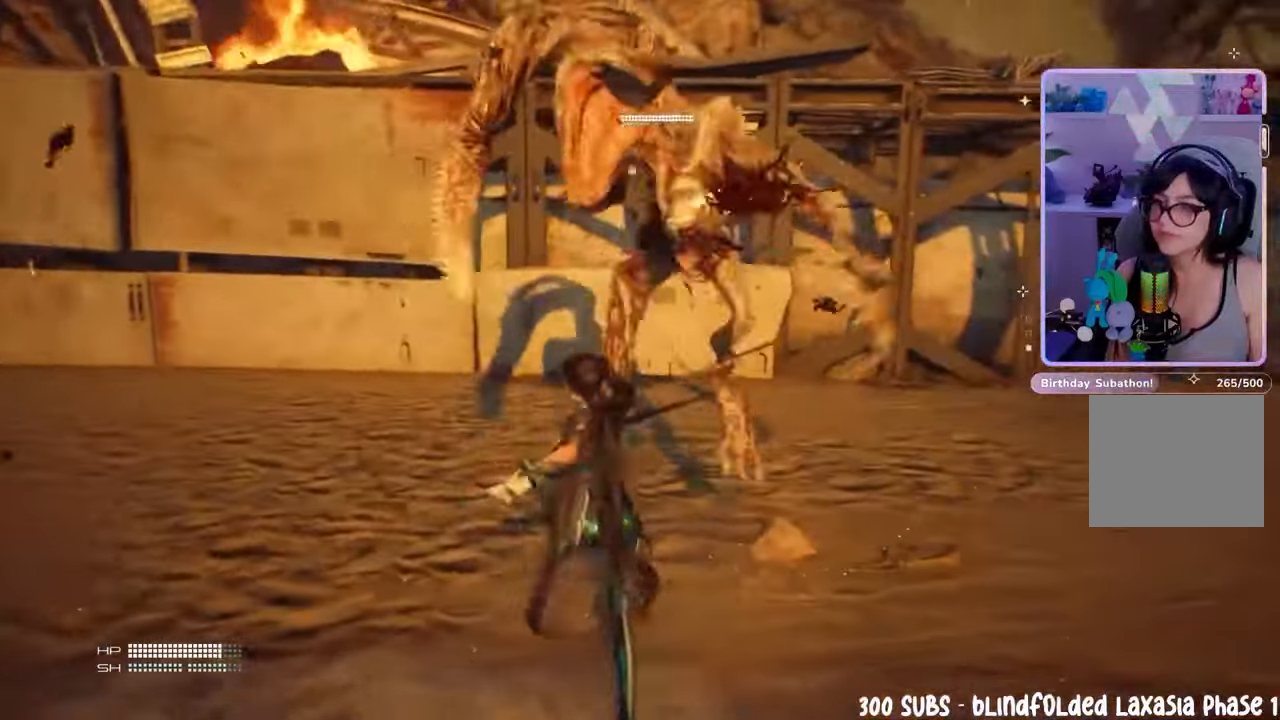
{"dt_ms": 500, "buttons": [], "left_stick": "up-right", "right_stick": "center", "events": []}
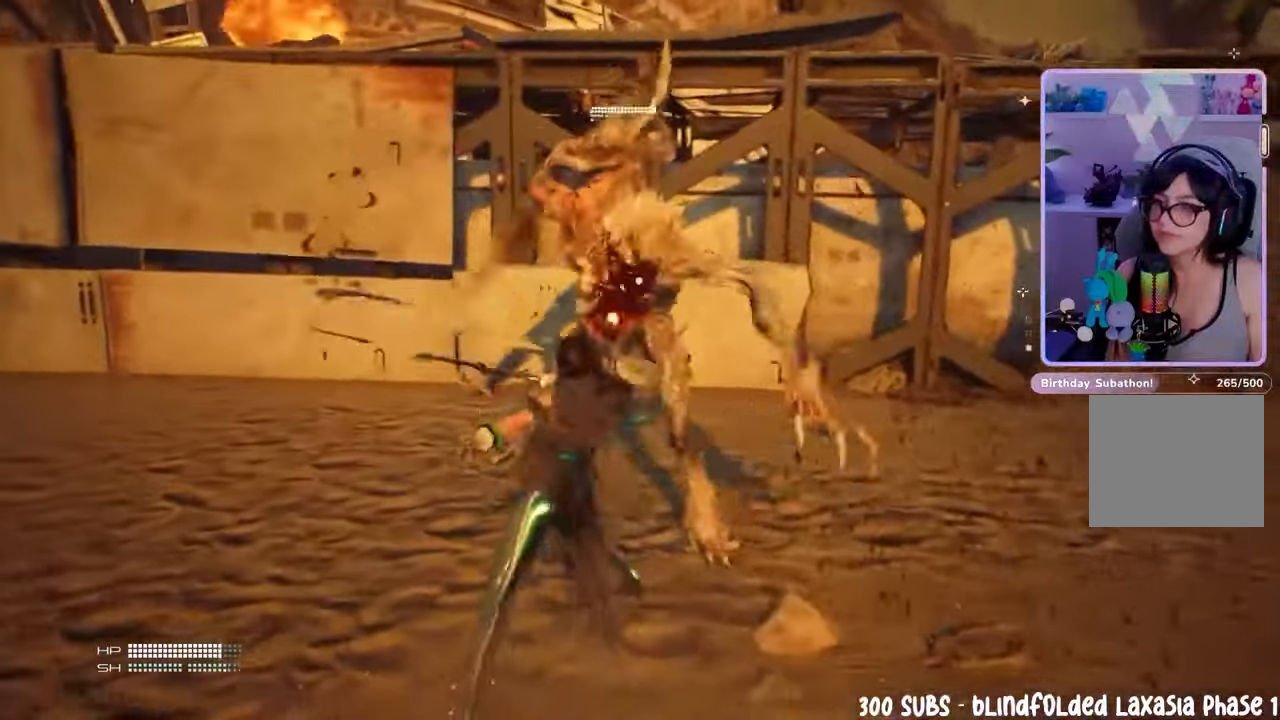
{"dt_ms": 500, "buttons": [], "left_stick": "down-right", "right_stick": "center", "events": [[500, "left_stick", "down-right"]]}
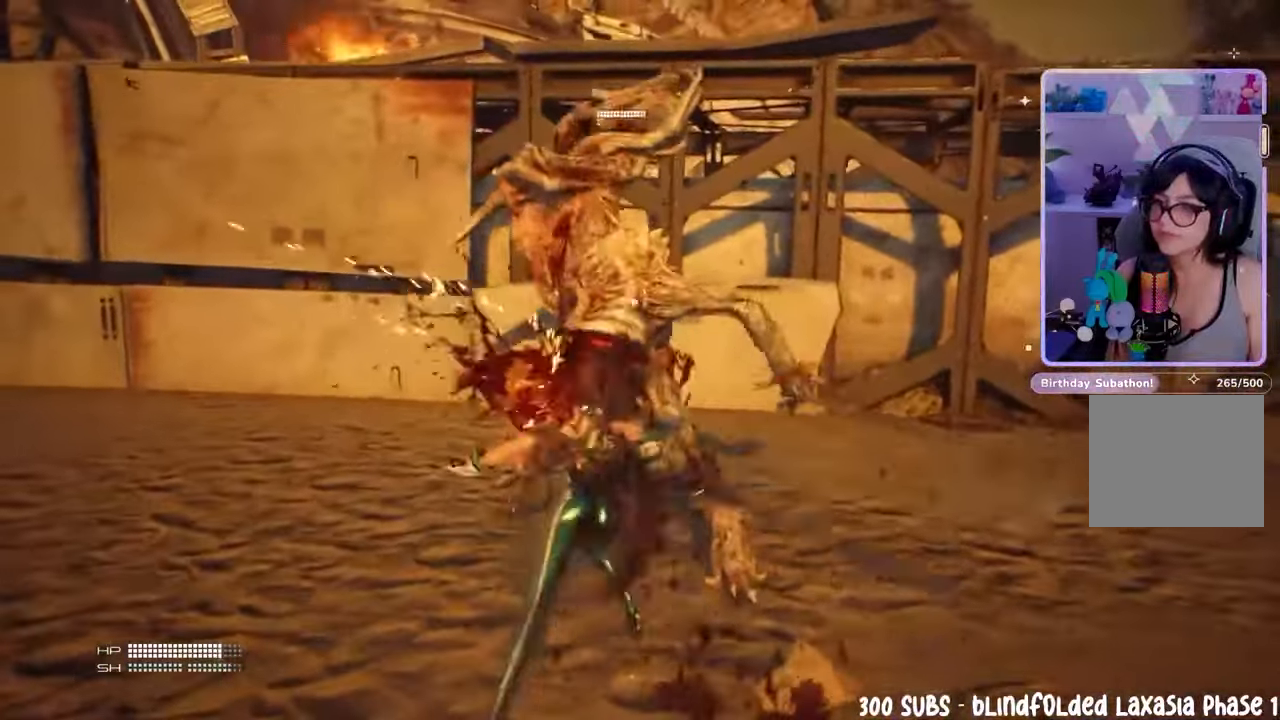
{"dt_ms": 500, "buttons": [], "left_stick": "down", "right_stick": "center", "events": [[400, "left_stick", "down"]]}
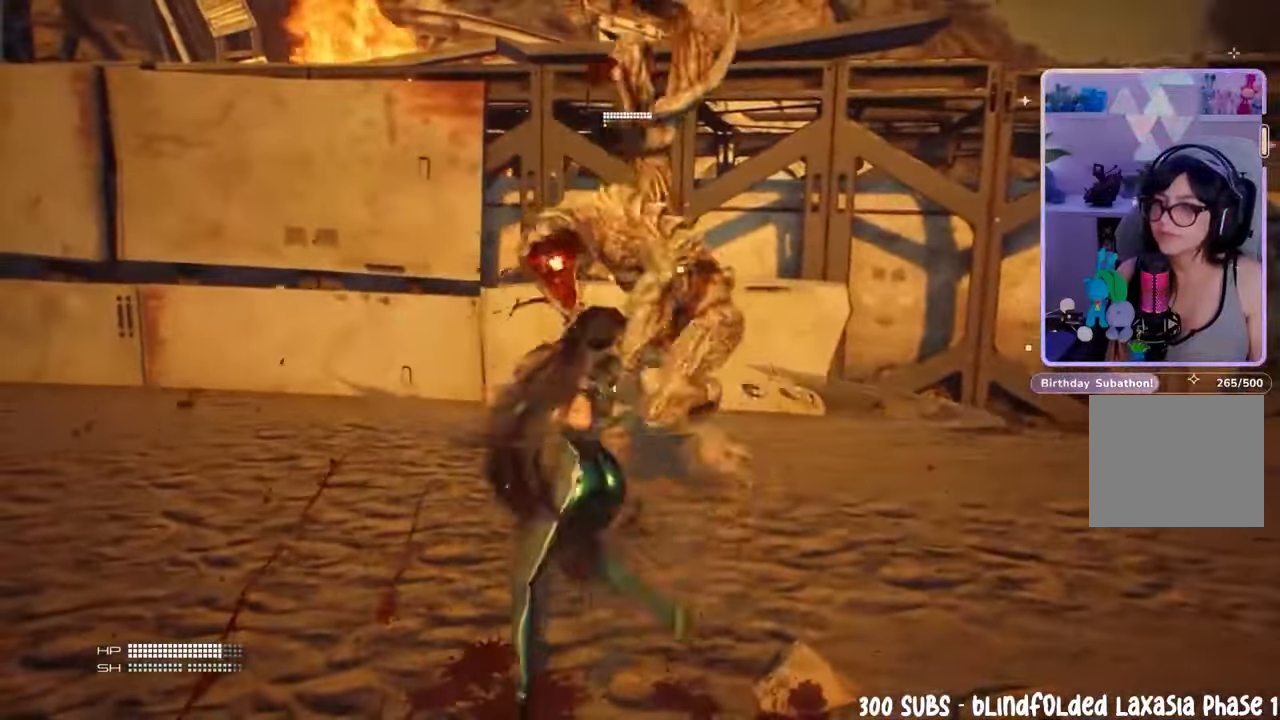
{"dt_ms": 500, "buttons": ["L1"], "left_stick": "left", "right_stick": "center", "events": [[133, "left_stick", "down-left"], [200, "L1", "down"], [333, "L1", "up"], [367, "left_stick", "left"], [400, "L1", "down"]]}
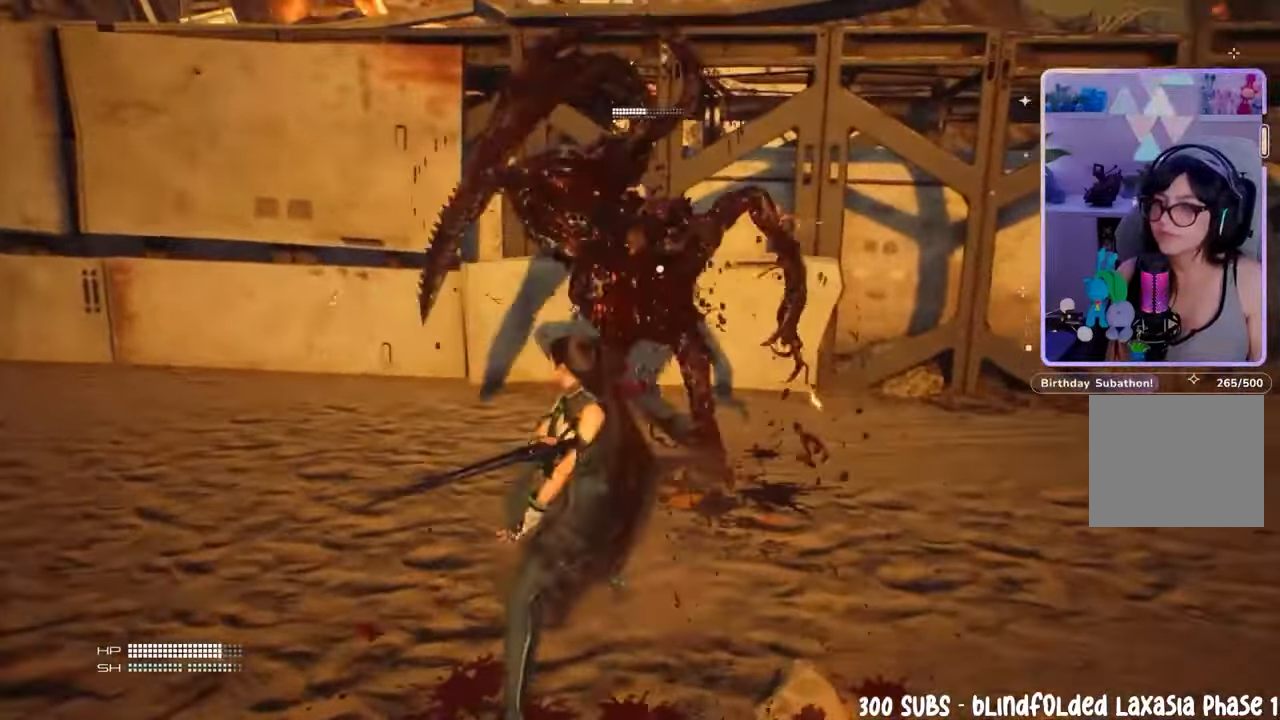
{"dt_ms": 500, "buttons": [], "left_stick": "left", "right_stick": "center", "events": [[33, "L1", "up"]]}
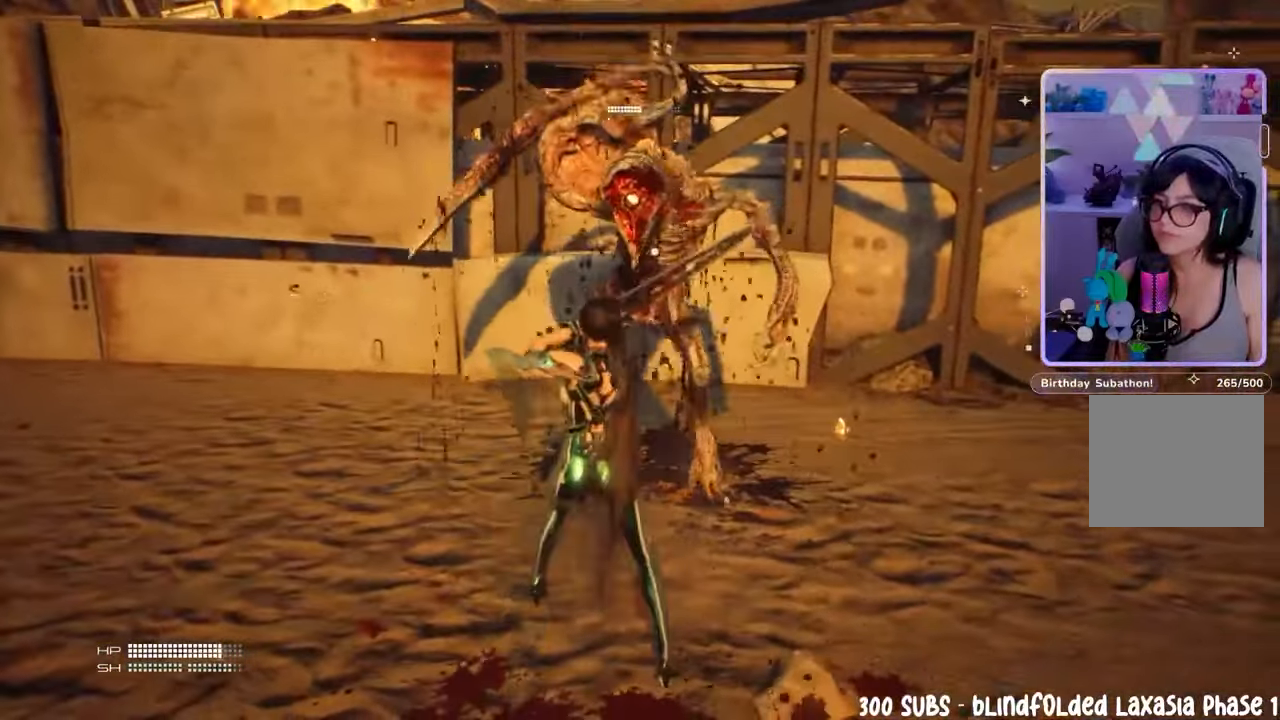
{"dt_ms": 500, "buttons": [], "left_stick": "up", "right_stick": "center", "events": [[100, "left_stick", "up-left"], [433, "left_stick", "up"]]}
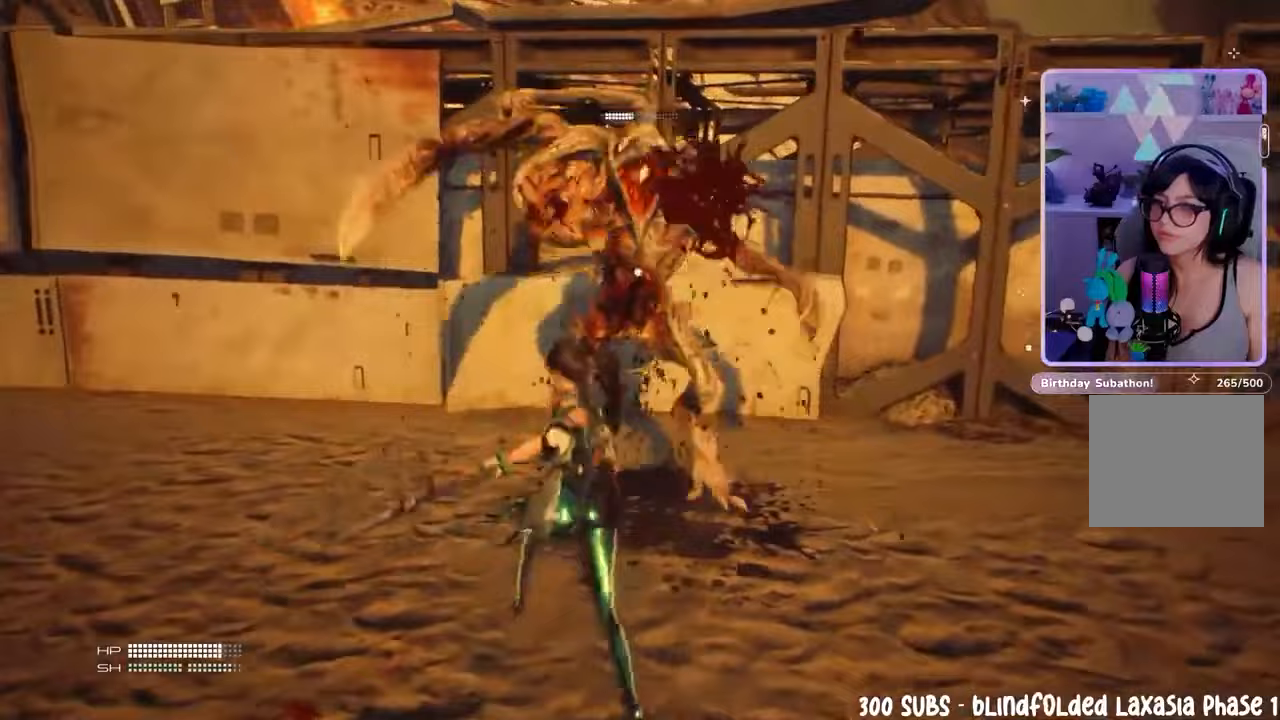
{"dt_ms": 500, "buttons": [], "left_stick": "up", "right_stick": "center", "events": []}
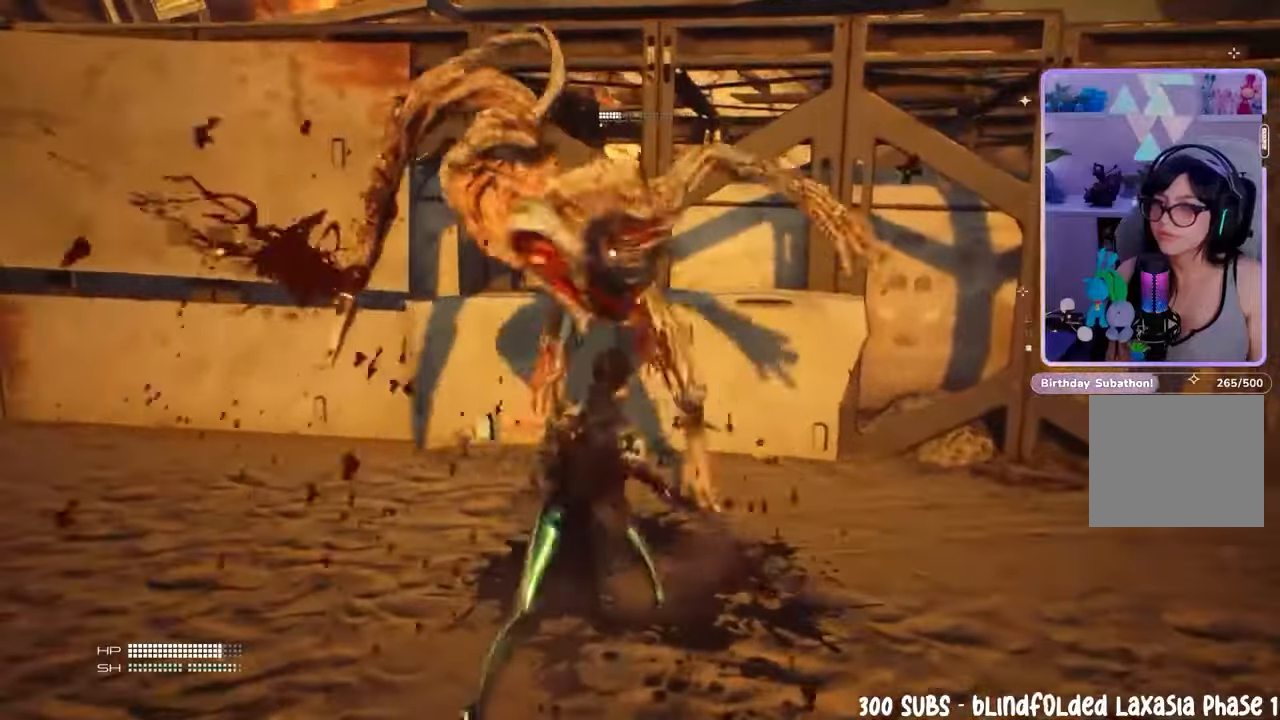
{"dt_ms": 500, "buttons": [], "left_stick": "left", "right_stick": "center", "events": [[367, "left_stick", "center"], [500, "left_stick", "left"]]}
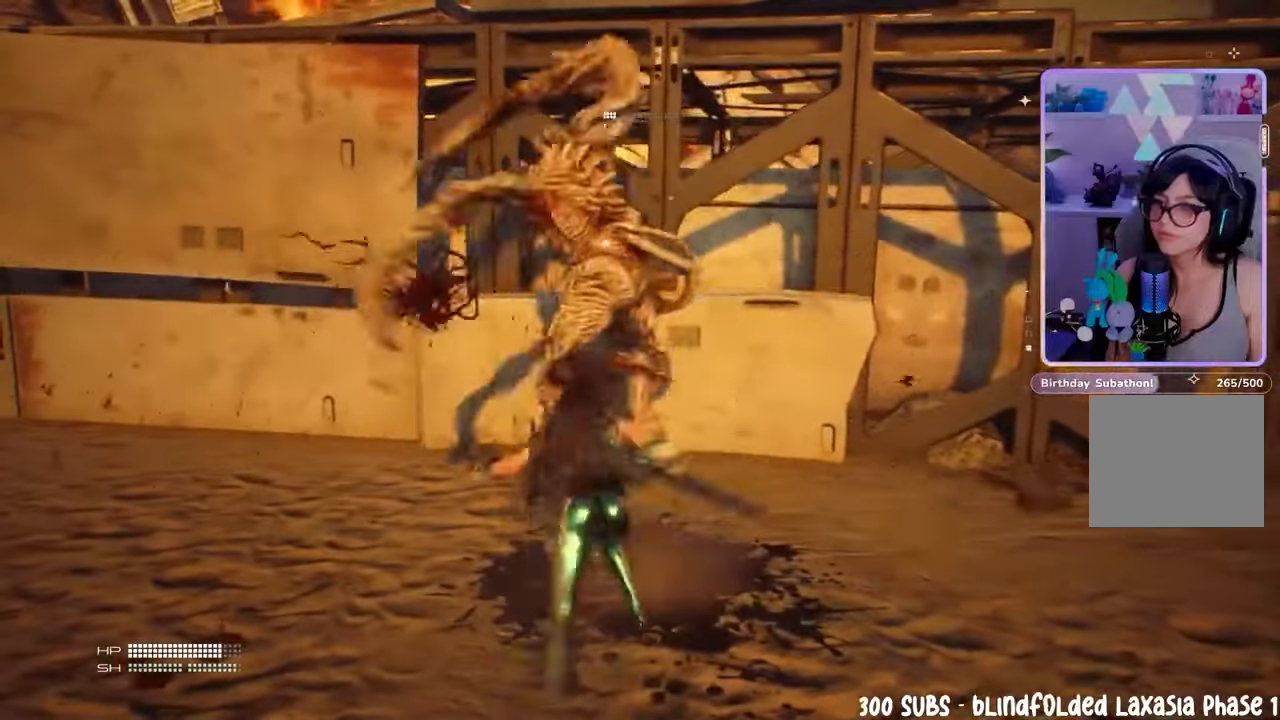
{"dt_ms": 500, "buttons": [], "left_stick": "up-left", "right_stick": "center", "events": [[200, "L1", "down"], [333, "L1", "up"], [367, "left_stick", "up-left"], [400, "L1", "down"], [500, "L1", "up"]]}
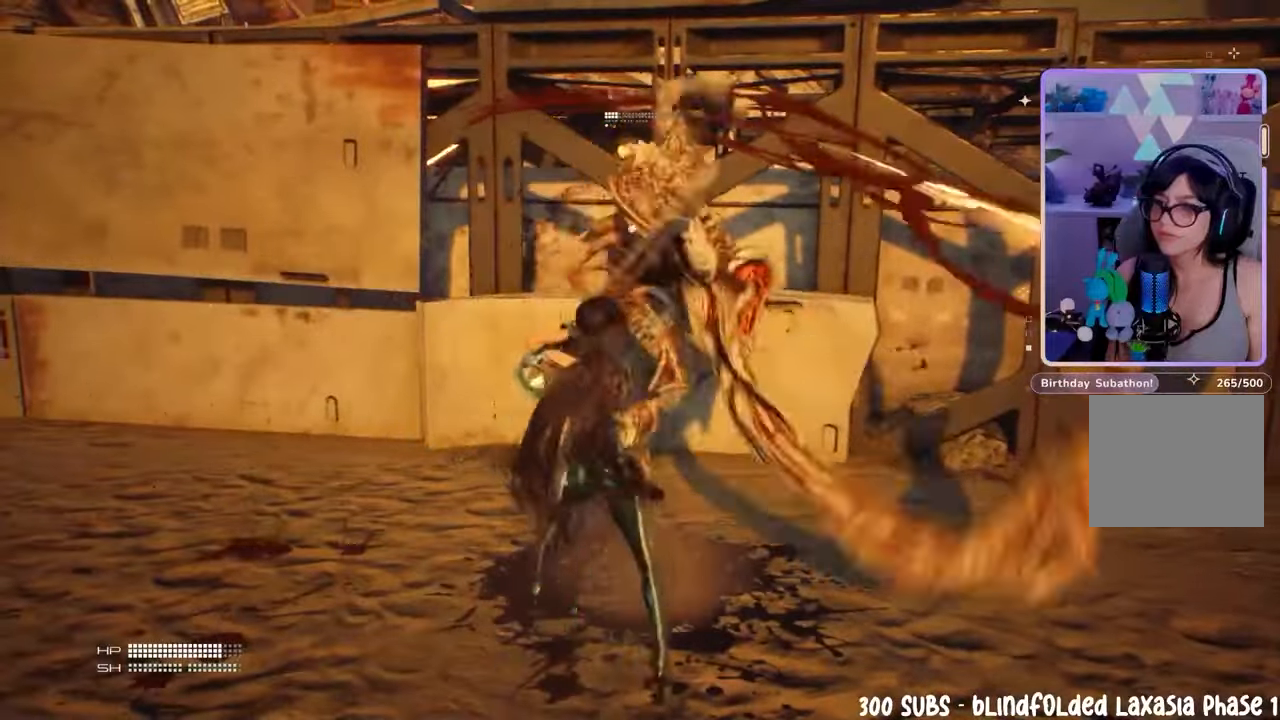
{"dt_ms": 500, "buttons": [], "left_stick": "up-left", "right_stick": "center", "events": [[33, "L1", "down"], [133, "L1", "up"]]}
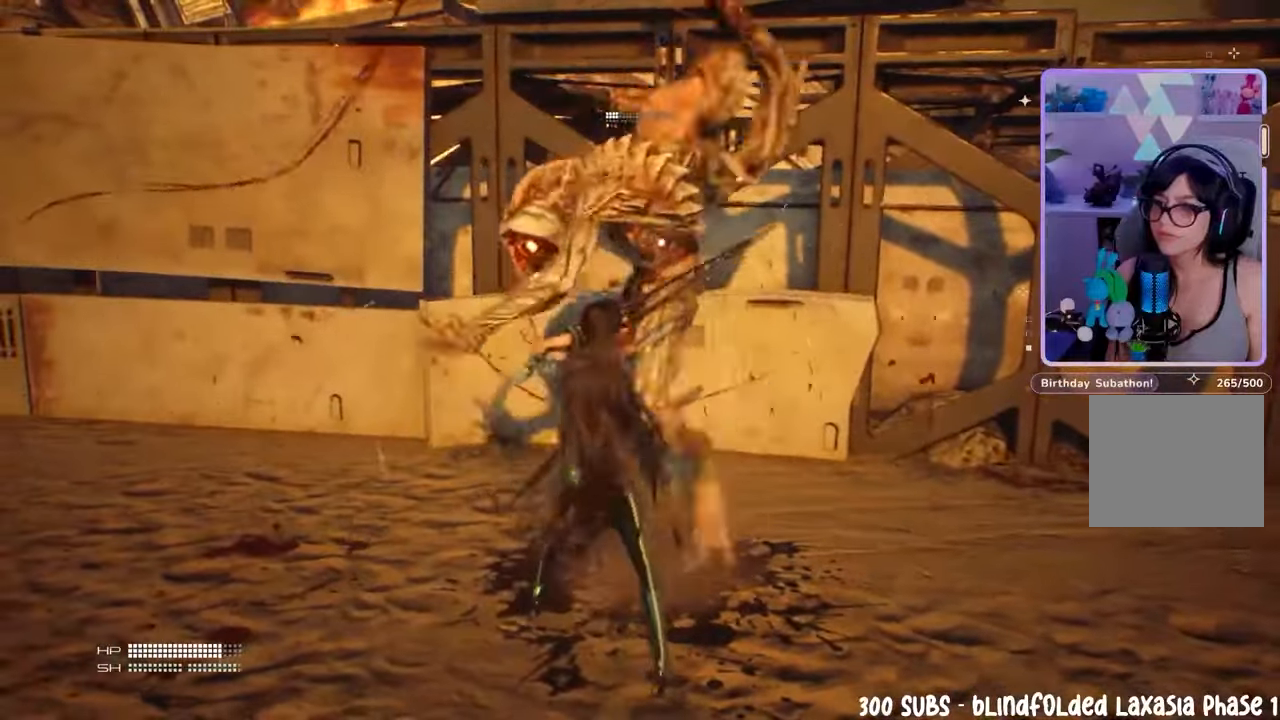
{"dt_ms": 500, "buttons": [], "left_stick": "up-left", "right_stick": "center", "events": []}
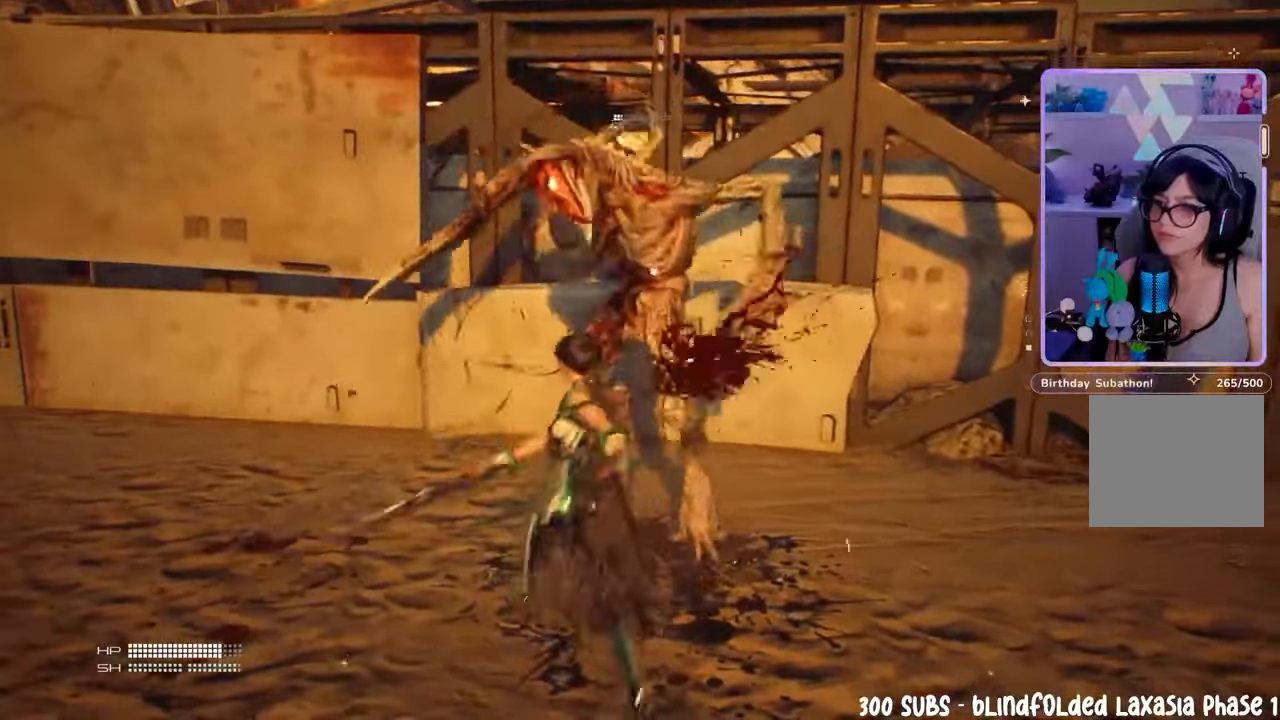
{"dt_ms": 500, "buttons": [], "left_stick": "up-left", "right_stick": "center", "events": []}
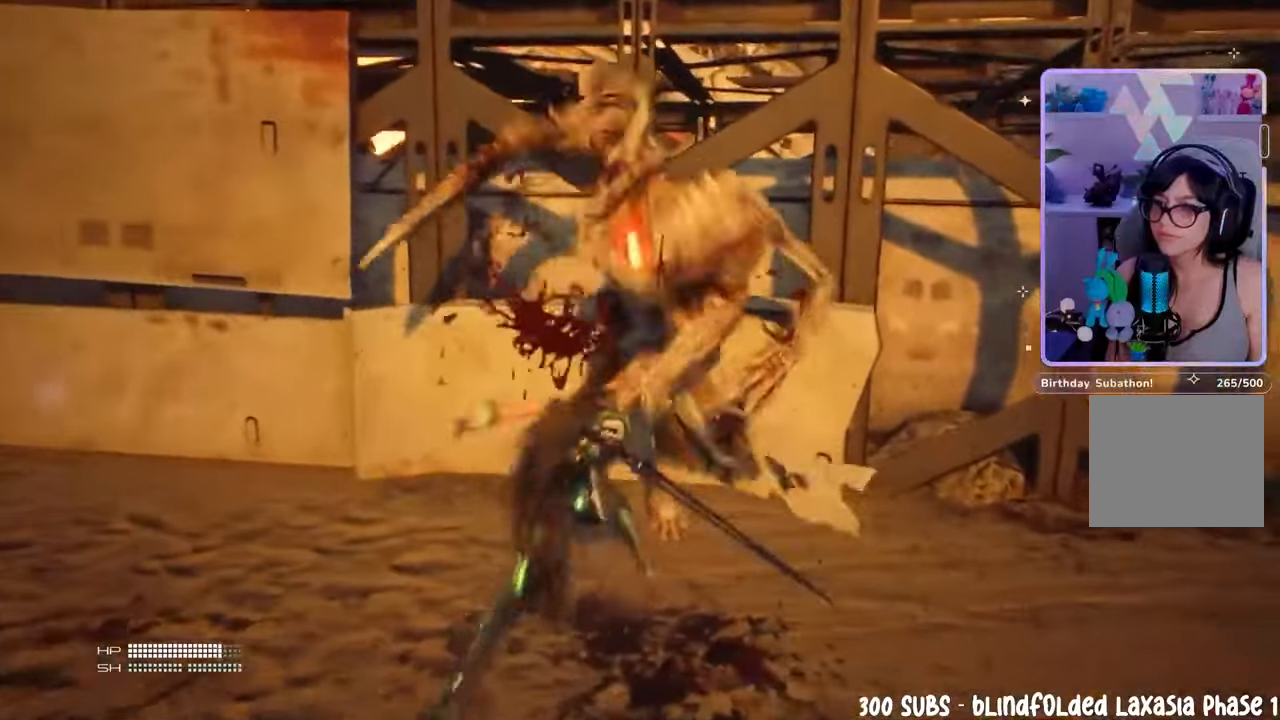
{"dt_ms": 500, "buttons": [], "left_stick": "right", "right_stick": "center", "events": [[400, "left_stick", "up-right"], [500, "left_stick", "right"]]}
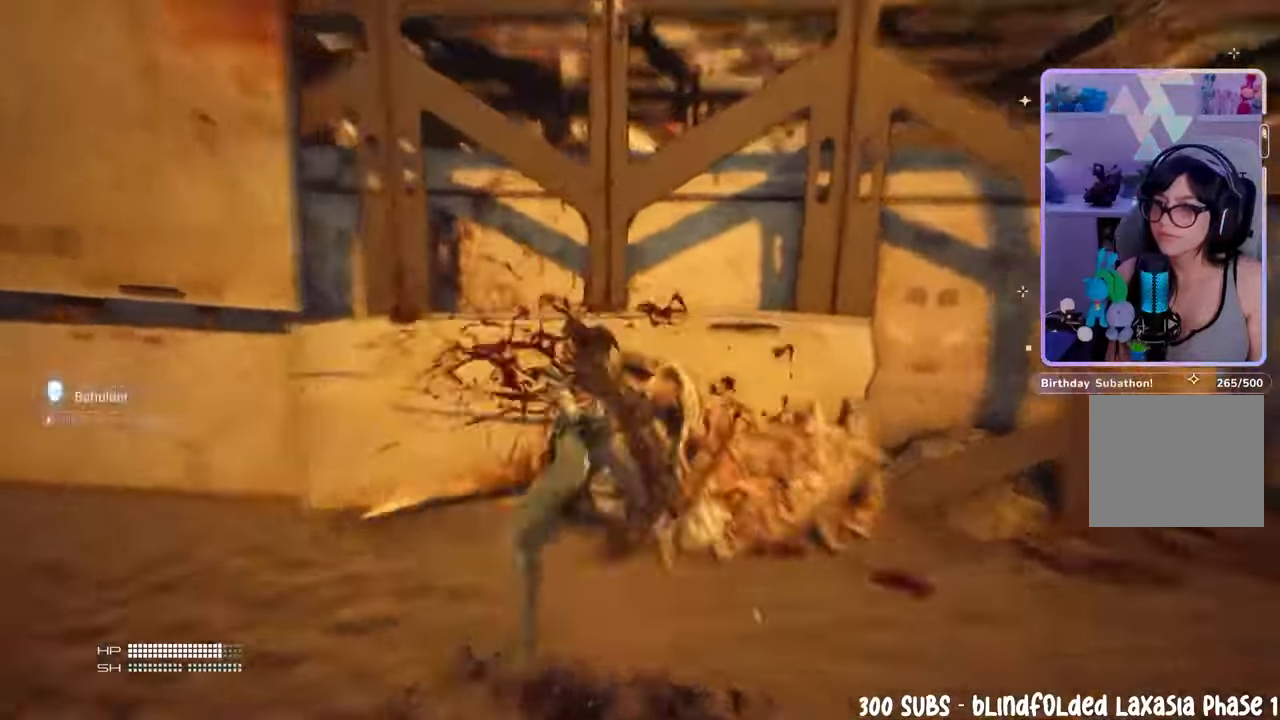
{"dt_ms": 500, "buttons": [], "left_stick": "down", "right_stick": "left", "events": [[100, "left_stick", "down-right"], [267, "right_stick", "down-left"], [367, "left_stick", "down"], [433, "right_stick", "left"]]}
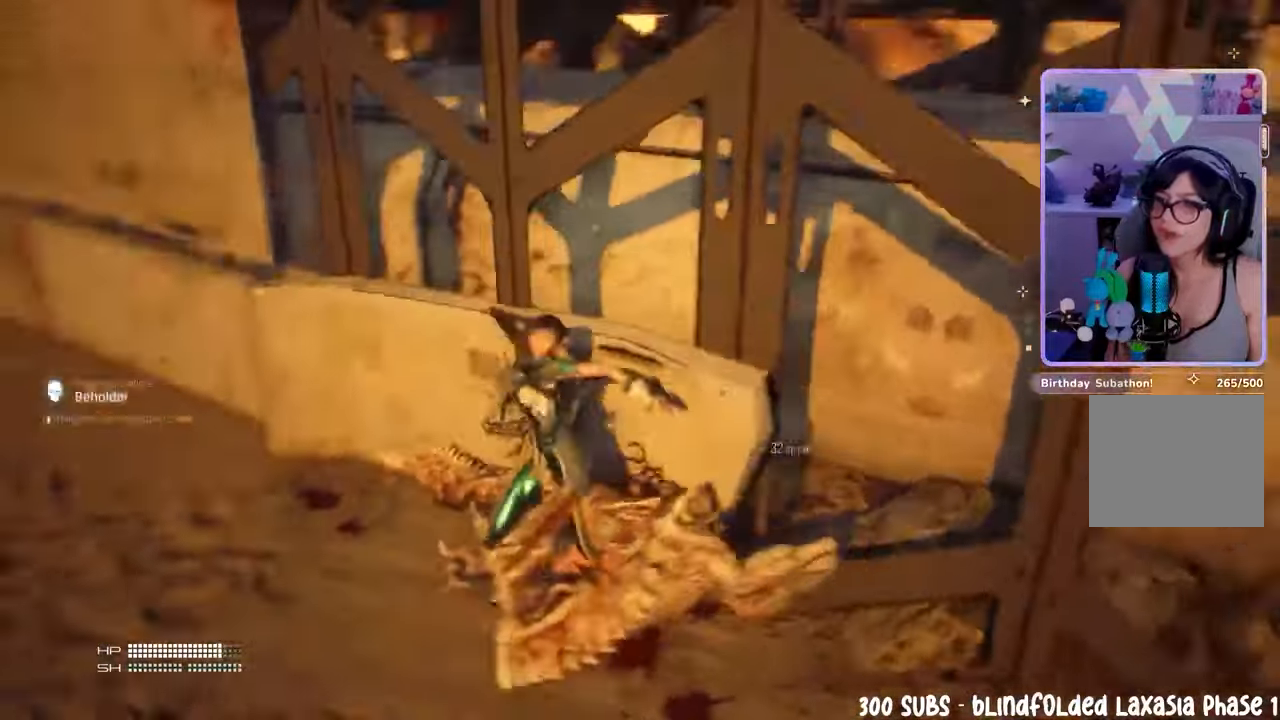
{"dt_ms": 500, "buttons": [], "left_stick": "up-left", "right_stick": "left", "events": [[33, "right_stick", "center"], [67, "left_stick", "down-left"], [133, "right_stick", "left"], [300, "left_stick", "left"], [467, "left_stick", "up-left"]]}
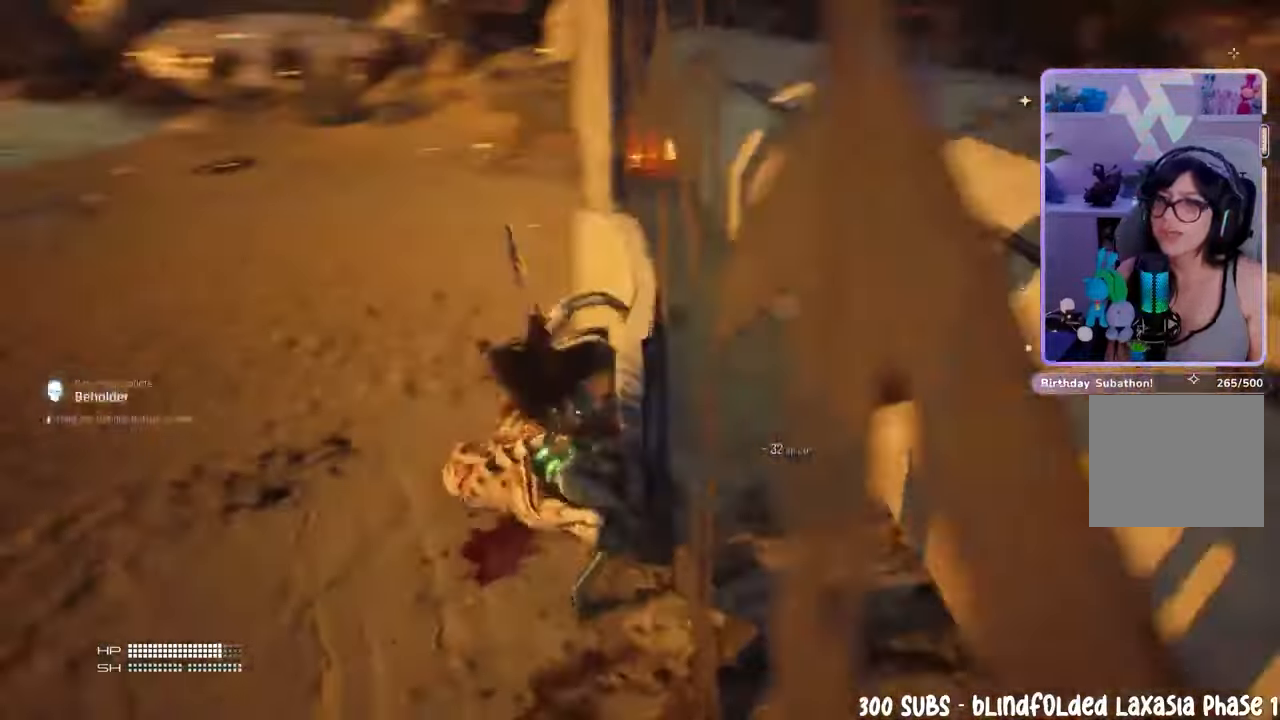
{"dt_ms": 1000, "buttons": [], "left_stick": "up-left", "right_stick": "center"}